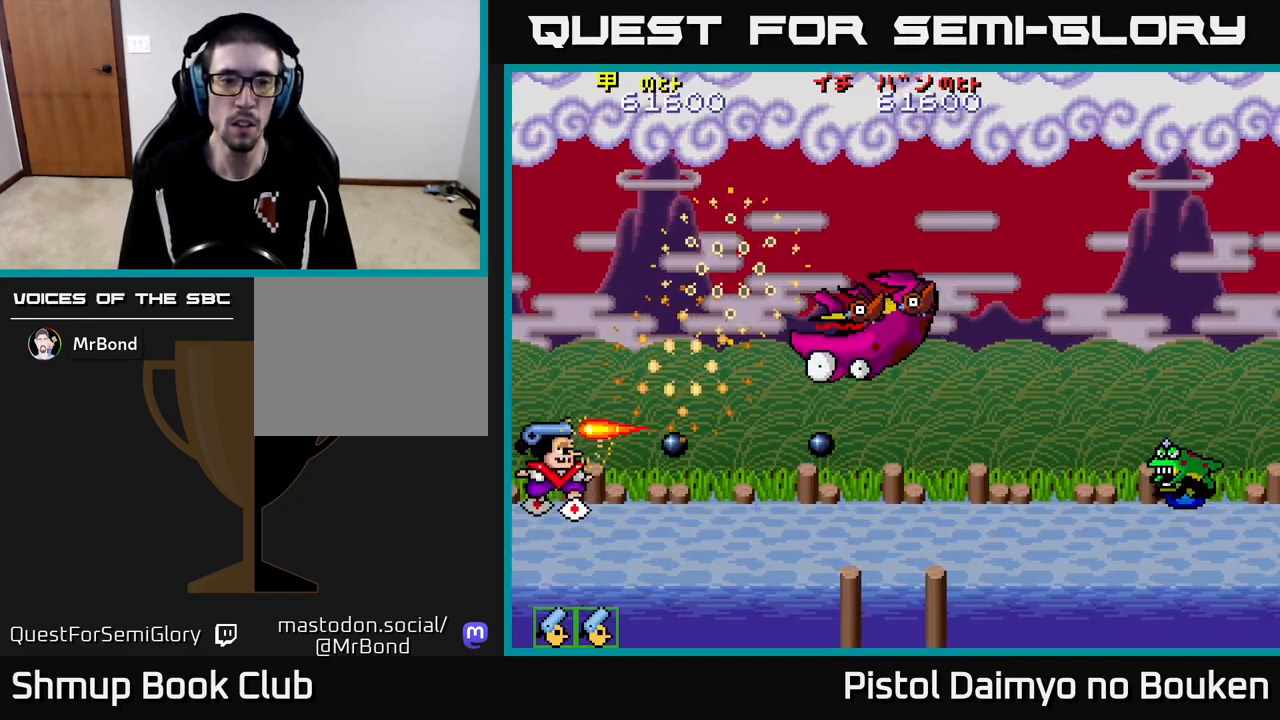
Gameplay with a controller (Xbox layout); each line is a JSON object with the inputs held at the frame after it. "events" lists button and stick changes between this image and that frame as [ms after this image, input, new state], when the widget could be followed in between. Not read: right_stick.
{"buttons": ["A", "DPAD_UP", "DPAD_RIGHT"], "left_stick": "center", "events": [[33, "A", "up"], [133, "A", "down"], [183, "DPAD_RIGHT", "down"], [217, "A", "up"], [317, "A", "down"], [400, "A", "up"], [483, "A", "down"]]}
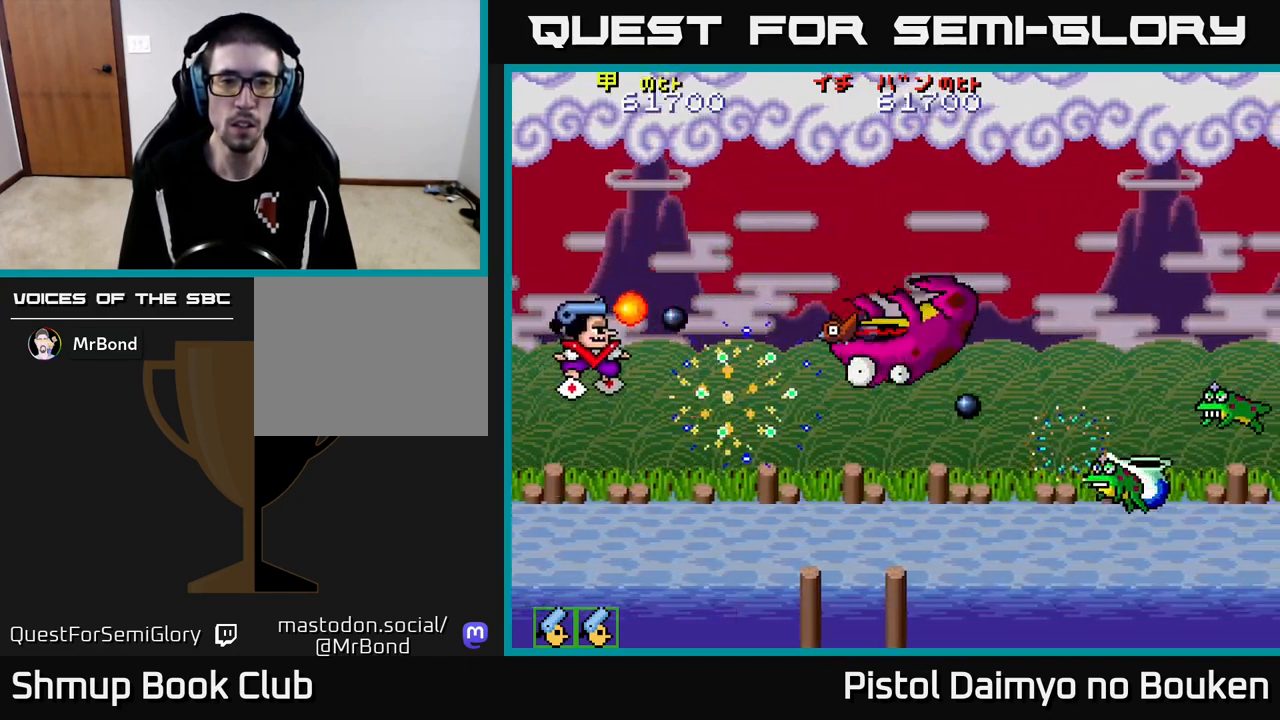
{"buttons": ["A", "DPAD_DOWN"], "left_stick": "center", "events": [[67, "A", "up"], [67, "DPAD_UP", "up"], [117, "DPAD_DOWN", "down"], [150, "A", "down"], [233, "A", "up"], [317, "A", "down"], [467, "DPAD_RIGHT", "up"]]}
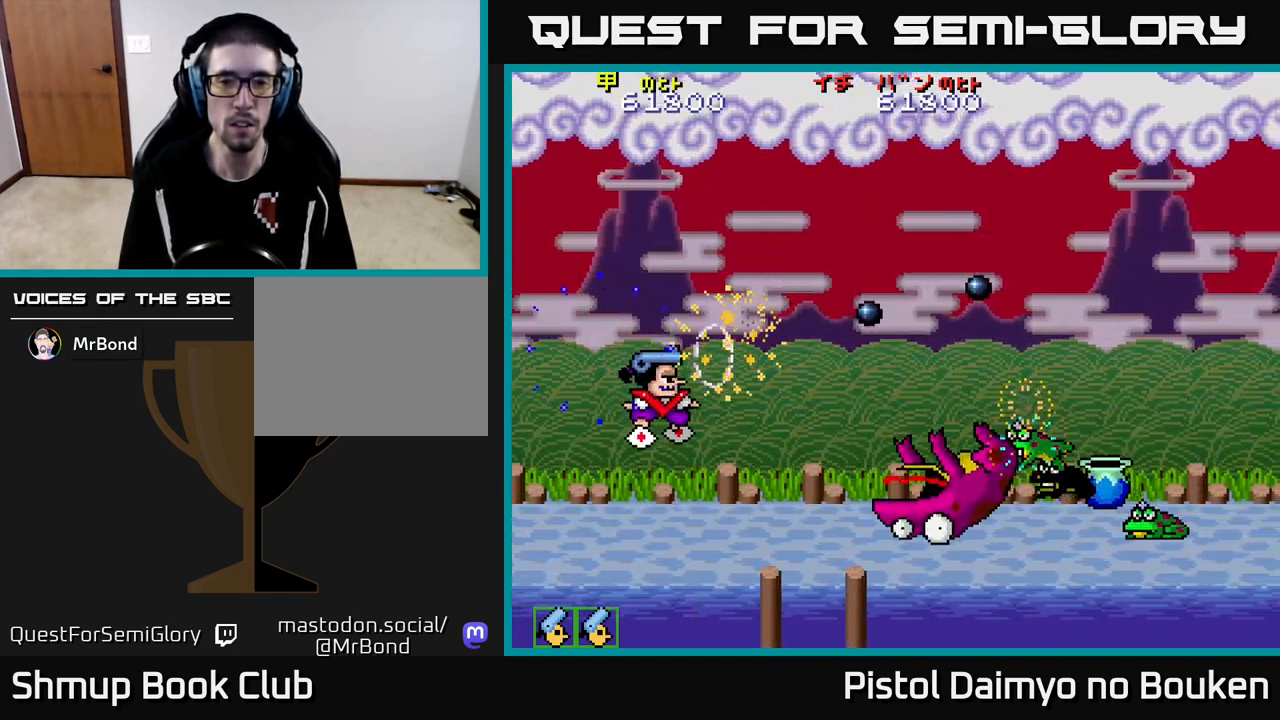
{"buttons": ["A", "DPAD_DOWN", "DPAD_LEFT"], "left_stick": "center", "events": [[33, "DPAD_LEFT", "down"], [150, "DPAD_DOWN", "up"], [383, "DPAD_DOWN", "down"]]}
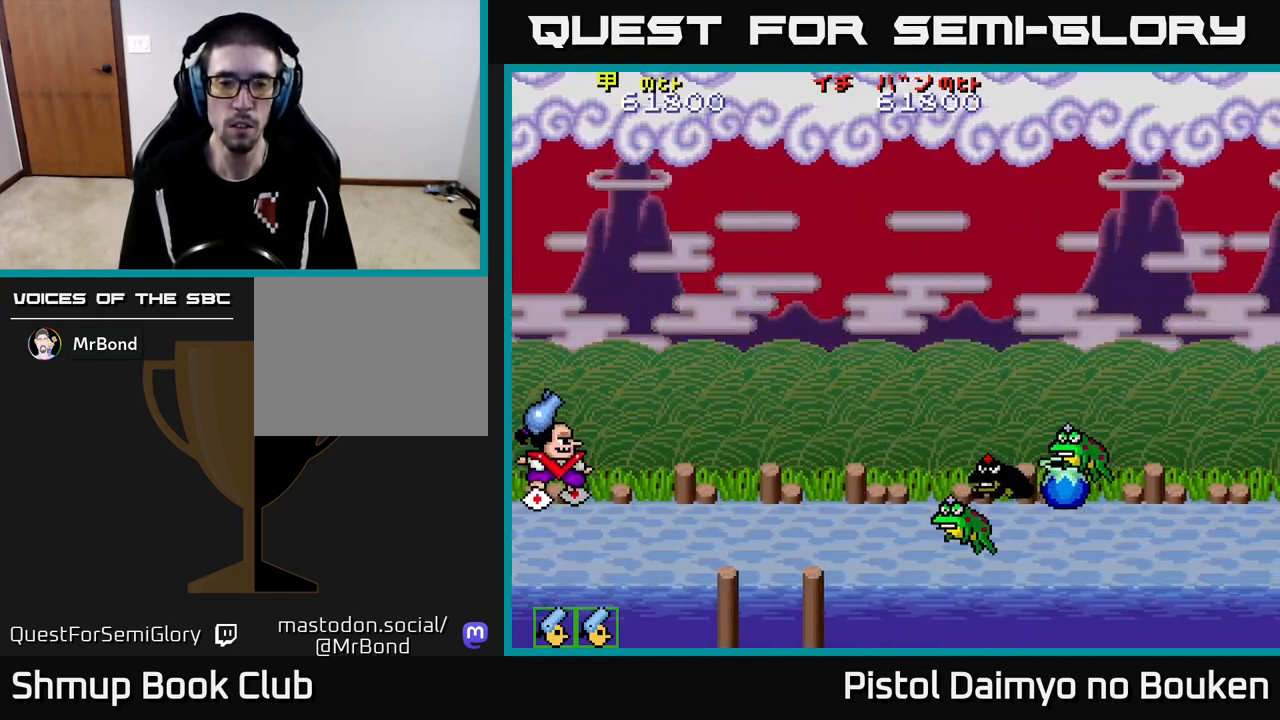
{"buttons": ["DPAD_DOWN", "DPAD_RIGHT"], "left_stick": "center", "events": [[17, "DPAD_LEFT", "up"], [167, "DPAD_DOWN", "up"], [250, "A", "up"], [367, "DPAD_RIGHT", "down"], [400, "A", "down"], [417, "DPAD_DOWN", "down"], [500, "A", "up"]]}
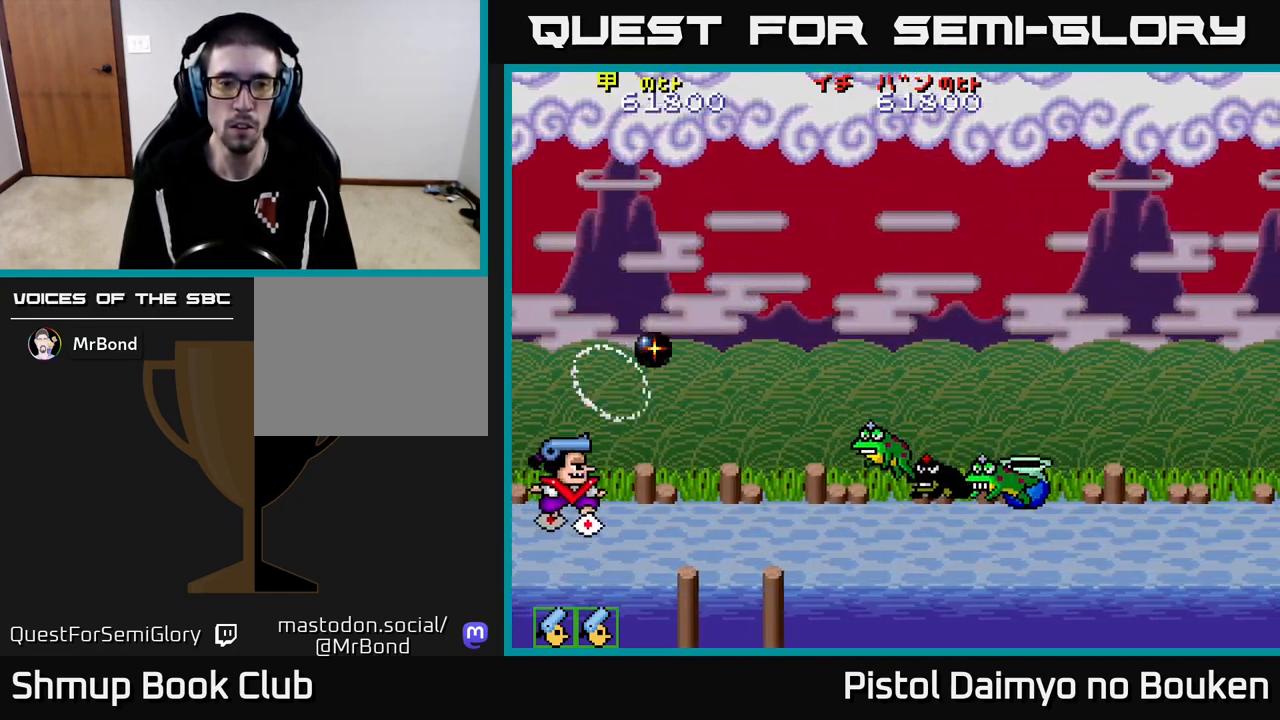
{"buttons": [], "left_stick": "center", "events": [[17, "DPAD_DOWN", "up"], [17, "DPAD_RIGHT", "up"], [100, "A", "down"], [133, "A", "up"], [250, "A", "down"], [317, "A", "up"], [400, "A", "down"], [467, "A", "up"]]}
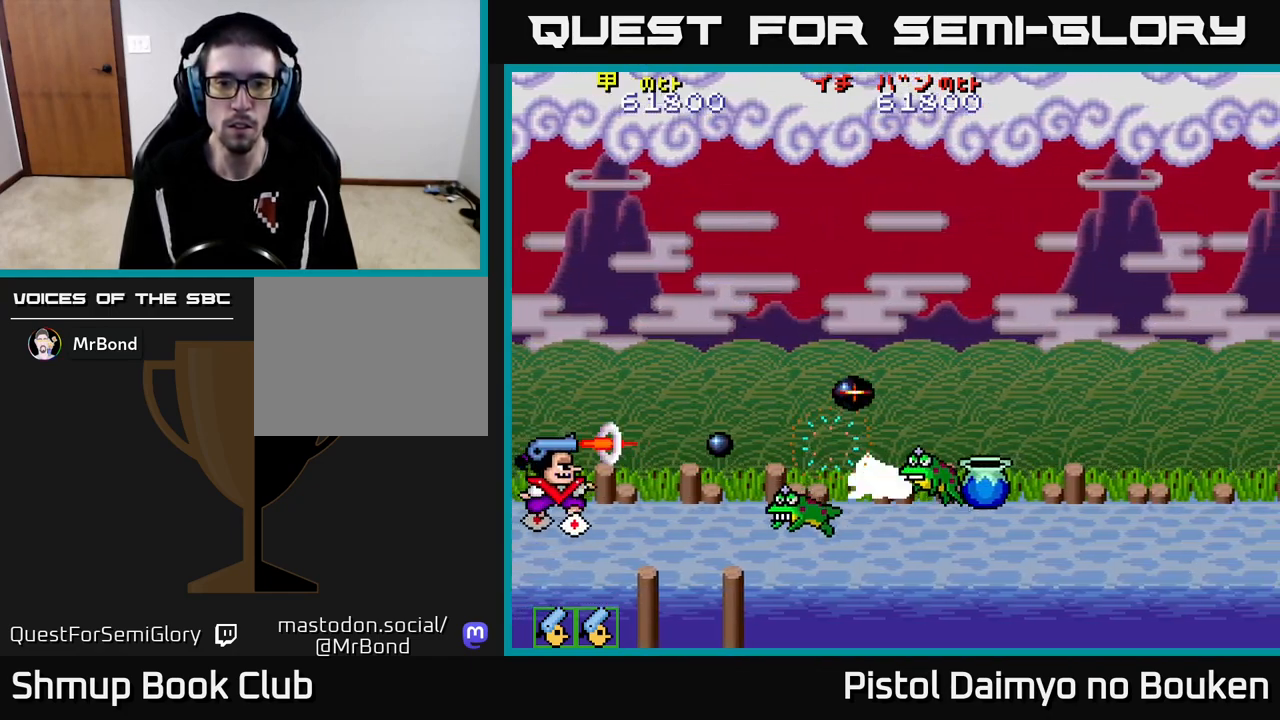
{"buttons": [], "left_stick": "center", "events": [[67, "A", "down"], [150, "A", "up"], [233, "A", "down"], [317, "A", "up"], [383, "A", "down"], [467, "A", "up"]]}
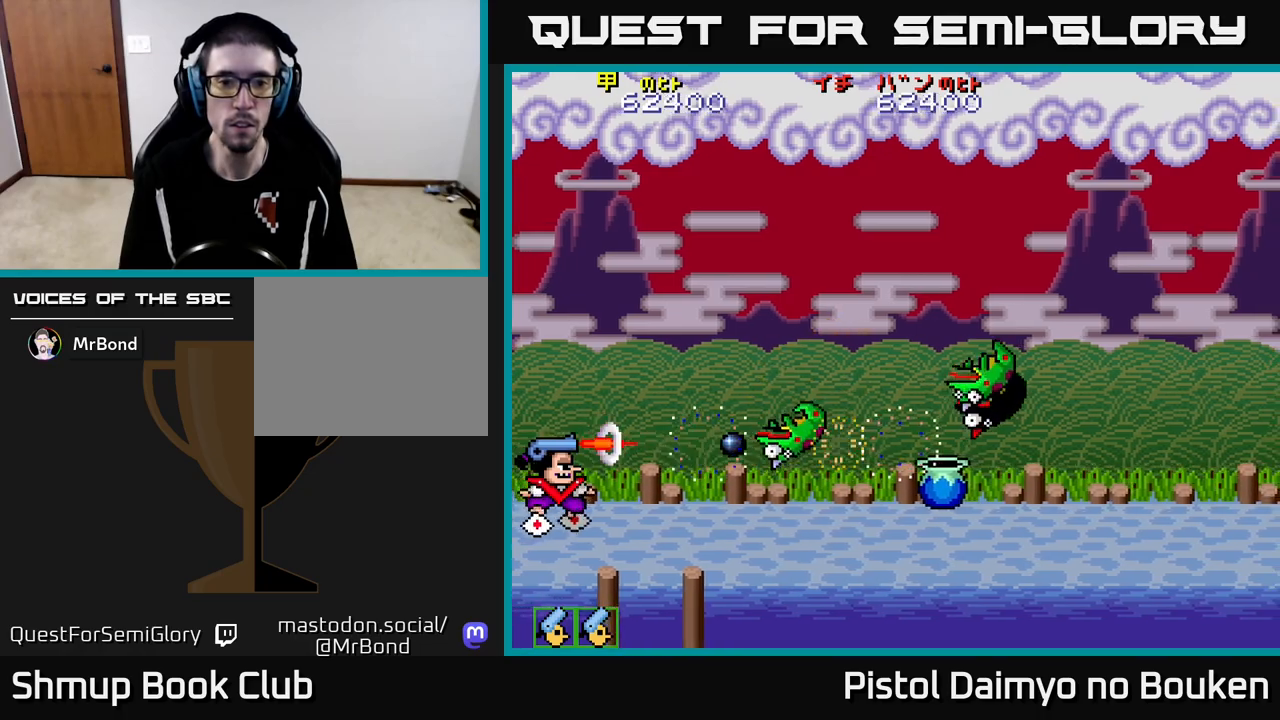
{"buttons": ["DPAD_RIGHT"], "left_stick": "center", "events": [[50, "A", "down"], [83, "DPAD_RIGHT", "down"], [133, "A", "up"], [217, "A", "down"], [300, "A", "up"], [400, "A", "down"], [467, "A", "up"]]}
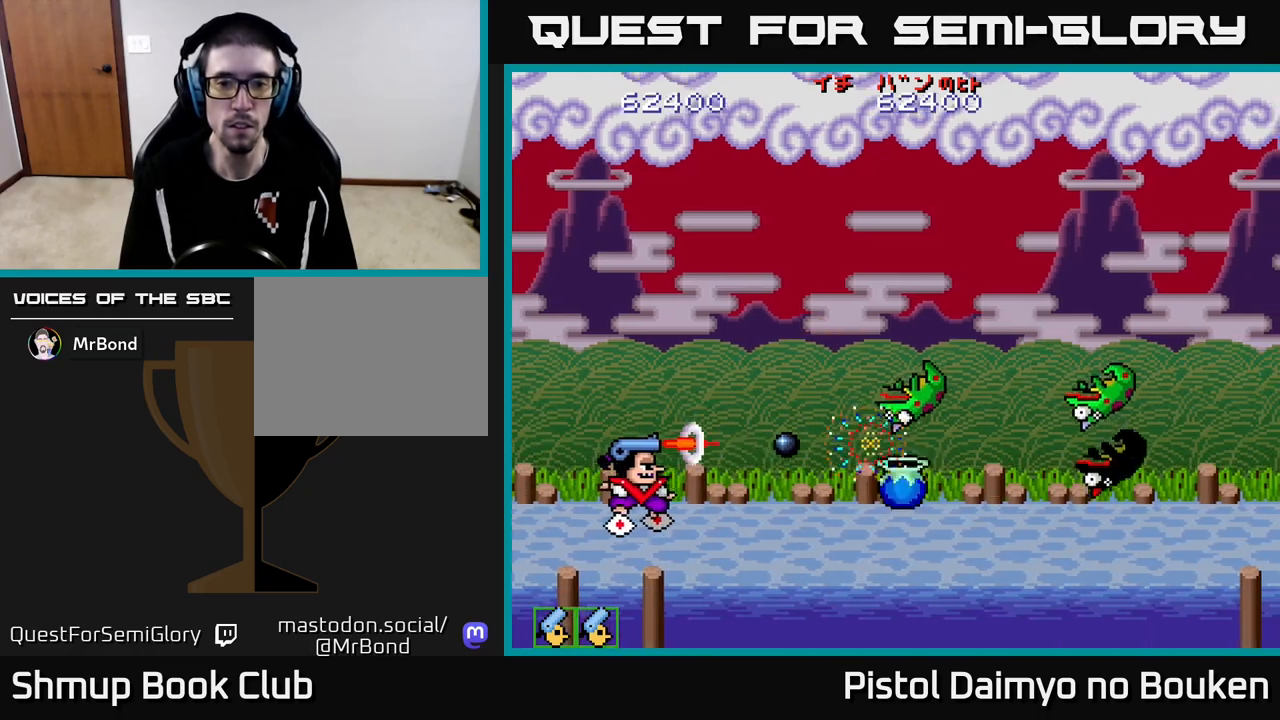
{"buttons": [], "left_stick": "center", "events": [[50, "A", "down"], [133, "A", "up"], [217, "A", "down"], [250, "DPAD_RIGHT", "up"], [317, "A", "up"], [383, "A", "down"], [450, "A", "up"]]}
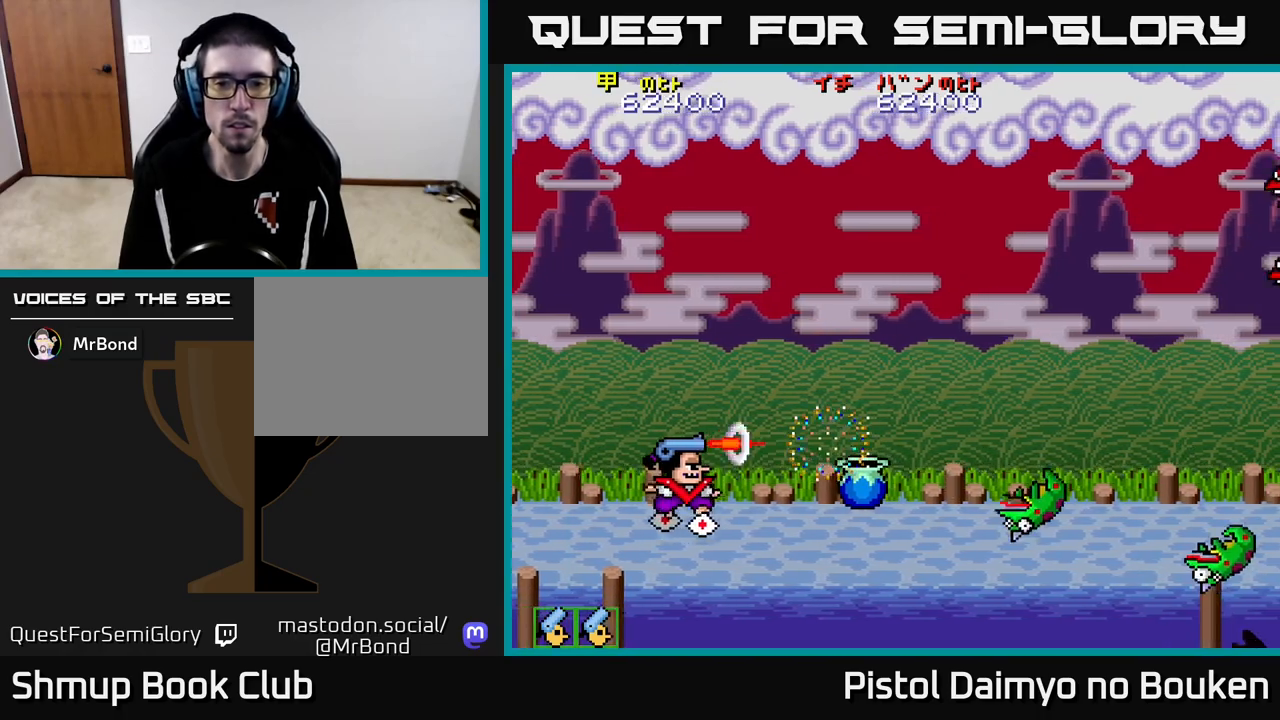
{"buttons": ["DPAD_UP", "DPAD_RIGHT"], "left_stick": "center", "events": [[33, "A", "down"], [133, "A", "up"], [217, "A", "down"], [283, "A", "up"], [367, "A", "down"], [400, "DPAD_UP", "down"], [417, "DPAD_RIGHT", "down"], [467, "A", "up"]]}
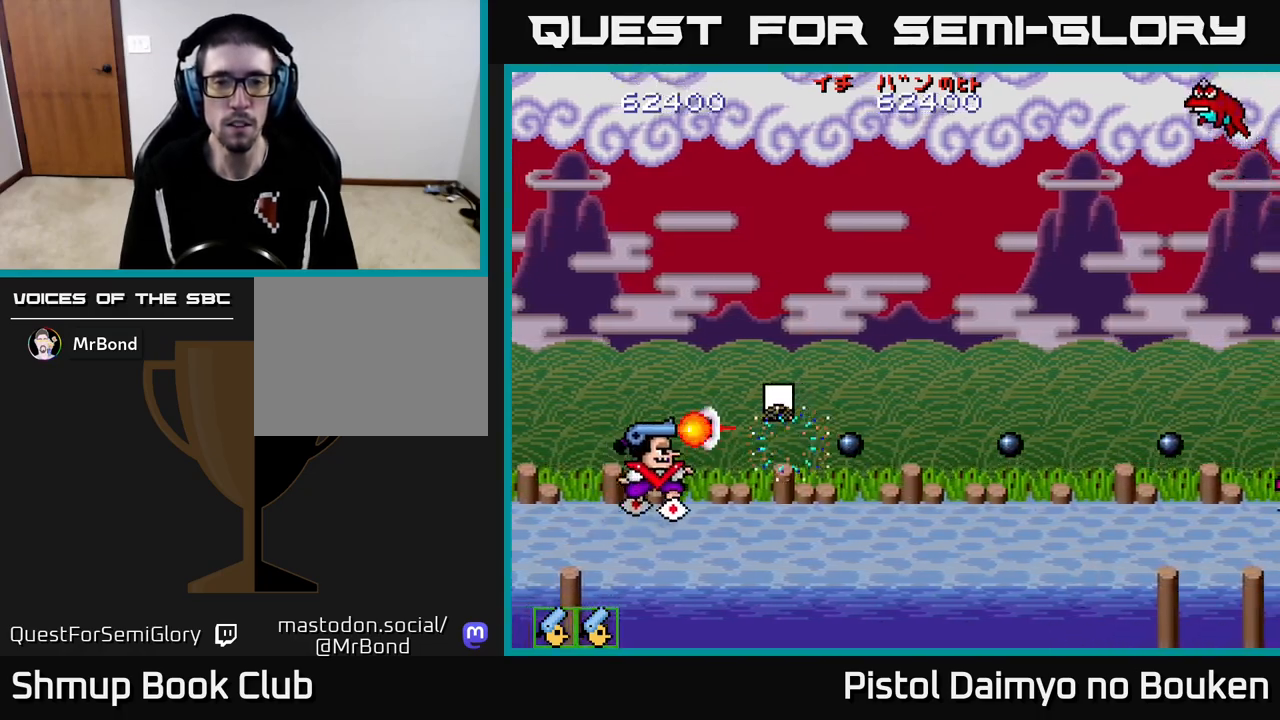
{"buttons": ["A", "DPAD_UP"], "left_stick": "center", "events": [[17, "DPAD_RIGHT", "up"], [50, "A", "down"]]}
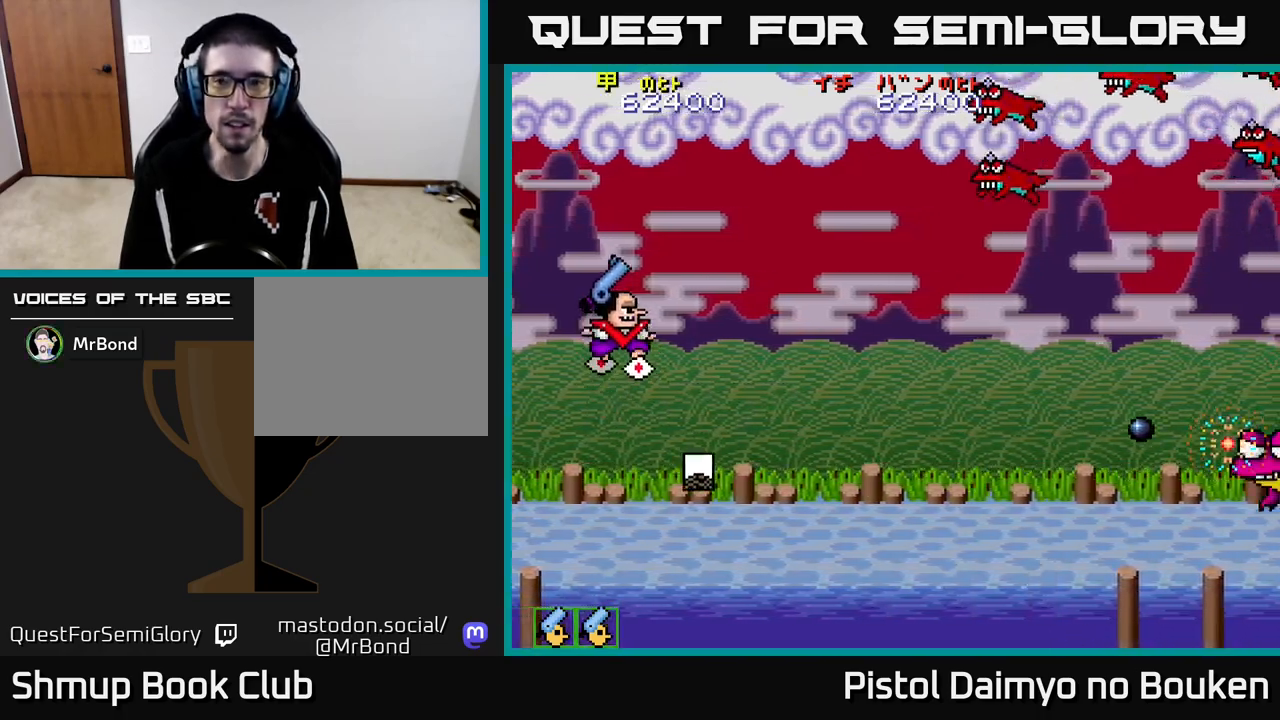
{"buttons": ["A", "DPAD_DOWN", "DPAD_LEFT"], "left_stick": "center", "events": [[217, "DPAD_RIGHT", "down"], [283, "DPAD_UP", "up"], [350, "DPAD_RIGHT", "up"], [367, "DPAD_DOWN", "down"], [400, "DPAD_LEFT", "down"]]}
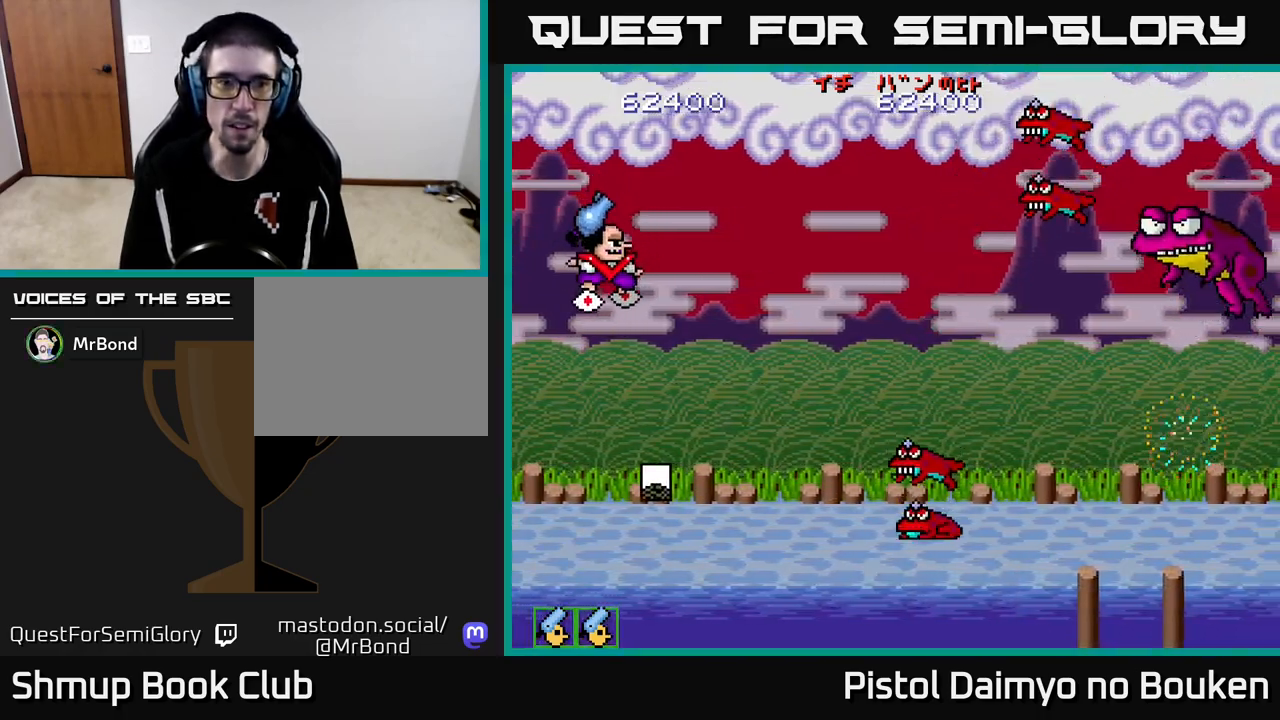
{"buttons": ["DPAD_UP"], "left_stick": "center", "events": [[433, "A", "up"], [450, "DPAD_LEFT", "up"], [467, "DPAD_DOWN", "up"], [500, "DPAD_UP", "down"]]}
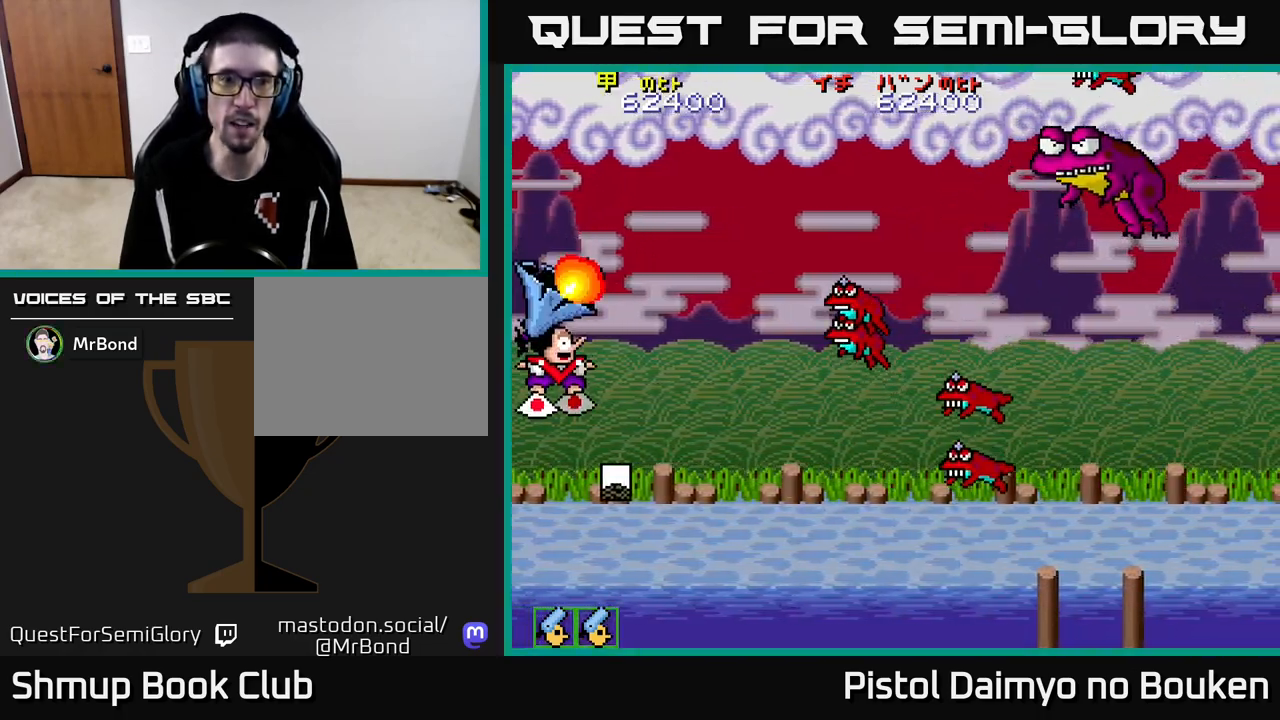
{"buttons": ["DPAD_UP"], "left_stick": "center", "events": [[17, "DPAD_RIGHT", "down"], [33, "A", "down"], [83, "A", "up"], [83, "DPAD_UP", "up"], [200, "A", "down"], [200, "DPAD_DOWN", "down"], [250, "DPAD_DOWN", "up"], [267, "A", "up"], [333, "DPAD_UP", "down"], [350, "A", "down"], [433, "A", "up"], [500, "DPAD_RIGHT", "up"]]}
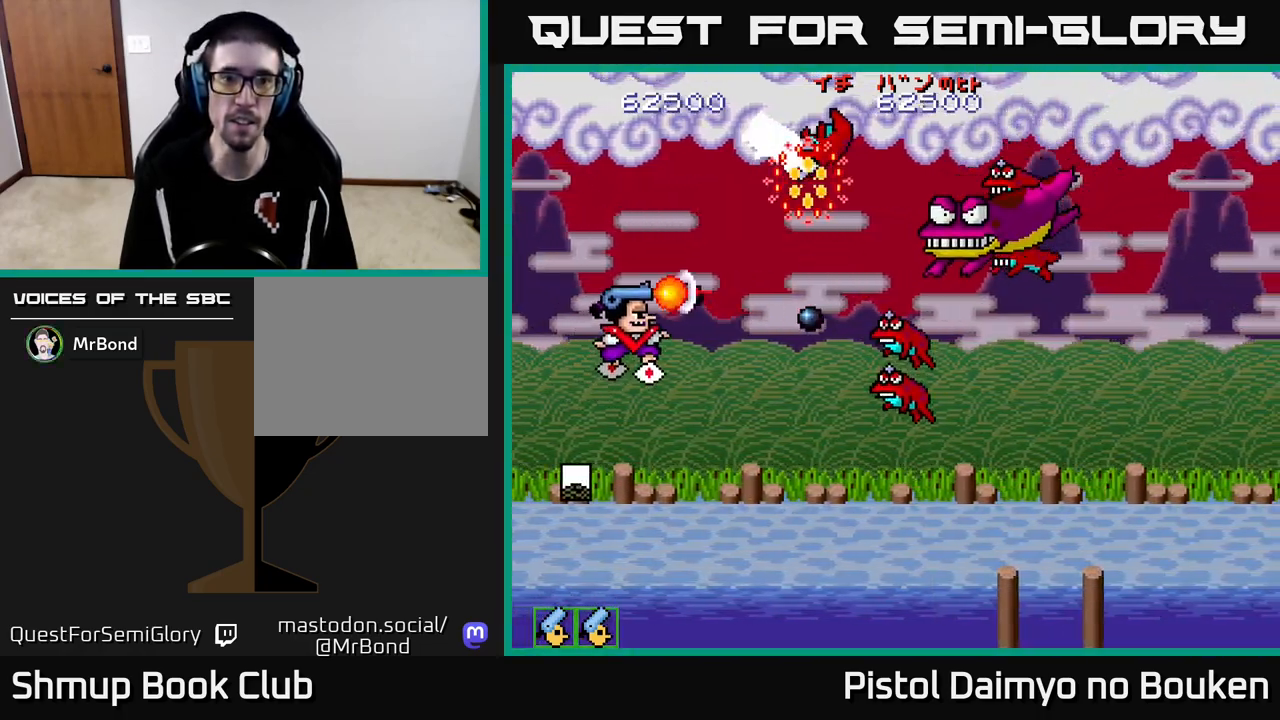
{"buttons": ["A", "DPAD_UP"], "left_stick": "center"}
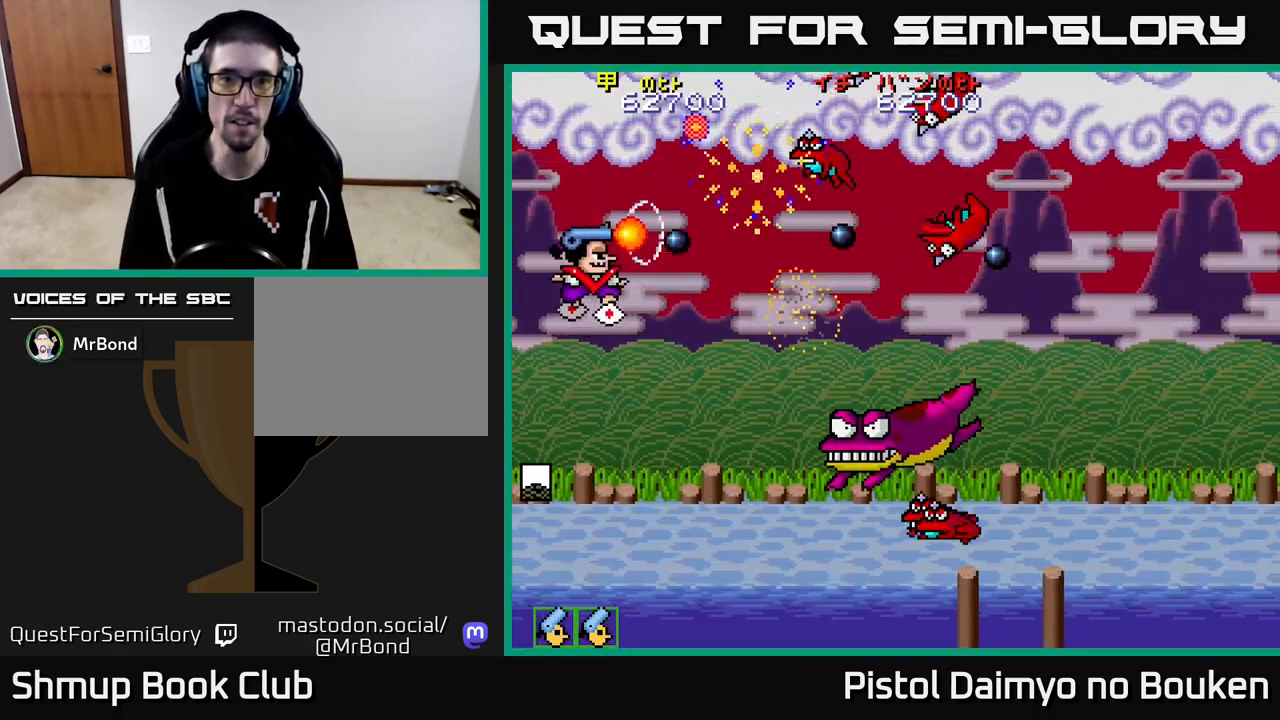
{"buttons": ["A"], "left_stick": "center", "events": [[217, "DPAD_UP", "up"], [267, "DPAD_DOWN", "down"], [267, "DPAD_RIGHT", "down"], [283, "DPAD_RIGHT", "up"], [400, "DPAD_DOWN", "up"]]}
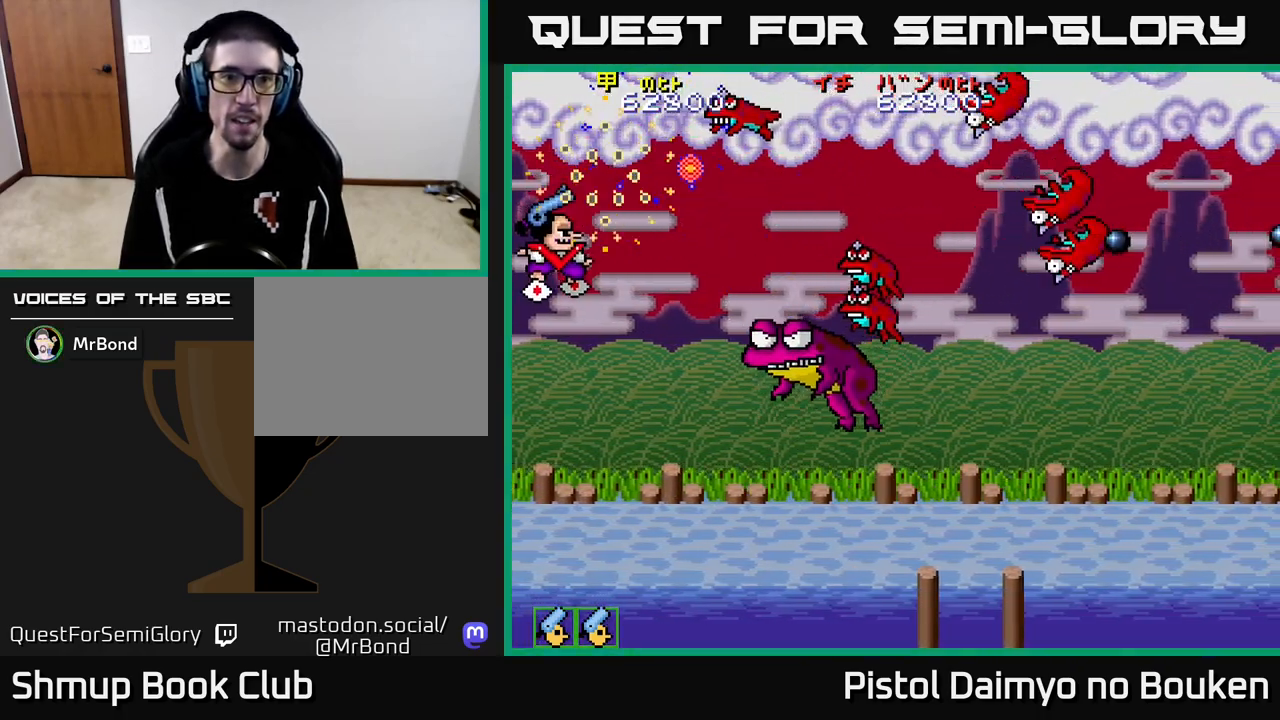
{"buttons": ["A"], "left_stick": "center", "events": []}
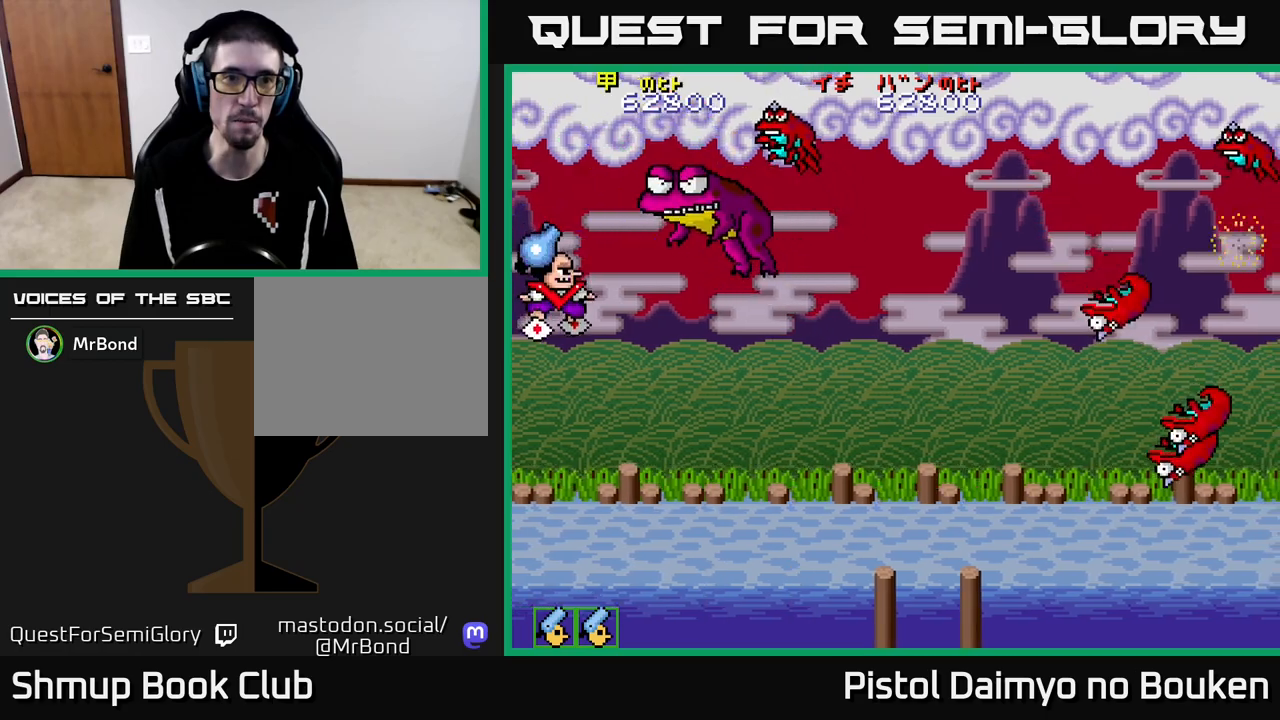
{"buttons": ["DPAD_DOWN"], "left_stick": "center", "events": [[33, "DPAD_UP", "down"], [117, "DPAD_RIGHT", "down"], [150, "DPAD_UP", "up"], [183, "DPAD_DOWN", "down"], [217, "A", "up"], [383, "A", "down"], [483, "A", "up"], [483, "DPAD_RIGHT", "up"]]}
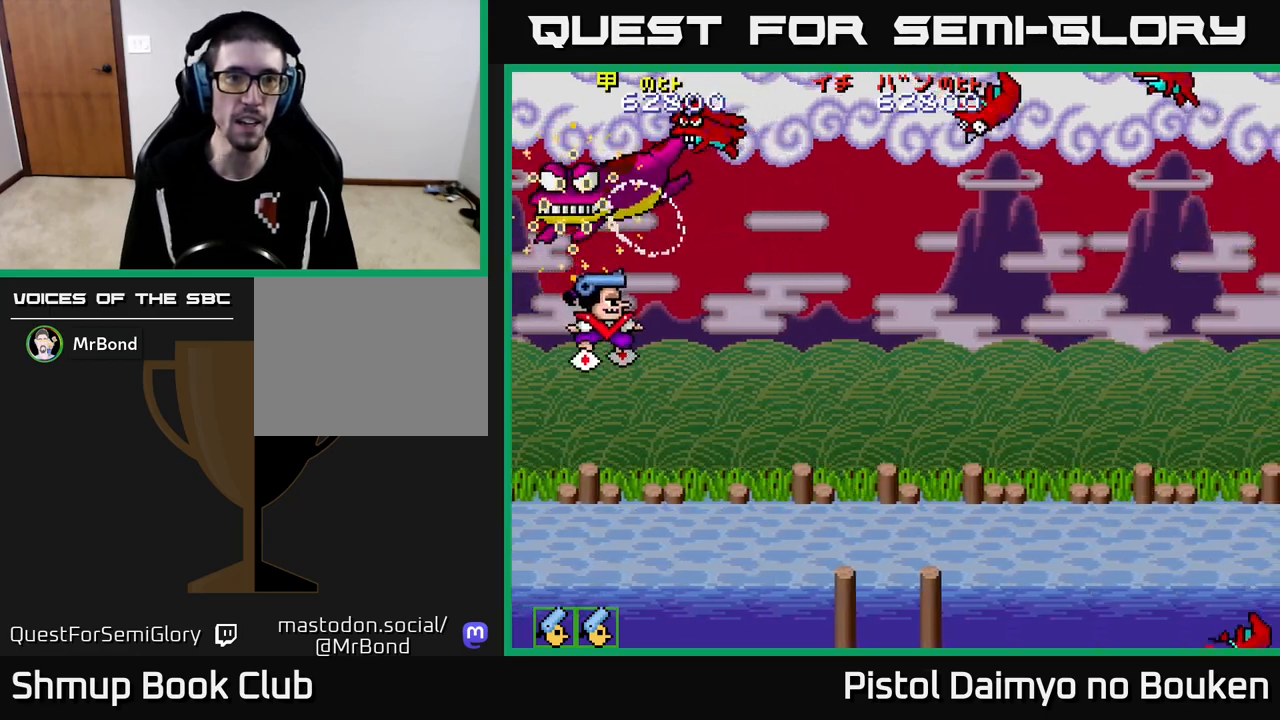
{"buttons": ["DPAD_DOWN", "DPAD_RIGHT"], "left_stick": "center", "events": [[50, "A", "down"], [100, "DPAD_DOWN", "up"], [100, "DPAD_LEFT", "down"], [133, "A", "up"], [200, "DPAD_LEFT", "up"], [233, "A", "down"], [300, "A", "up"], [317, "DPAD_DOWN", "down"], [350, "DPAD_RIGHT", "down"], [383, "A", "down"], [467, "A", "up"]]}
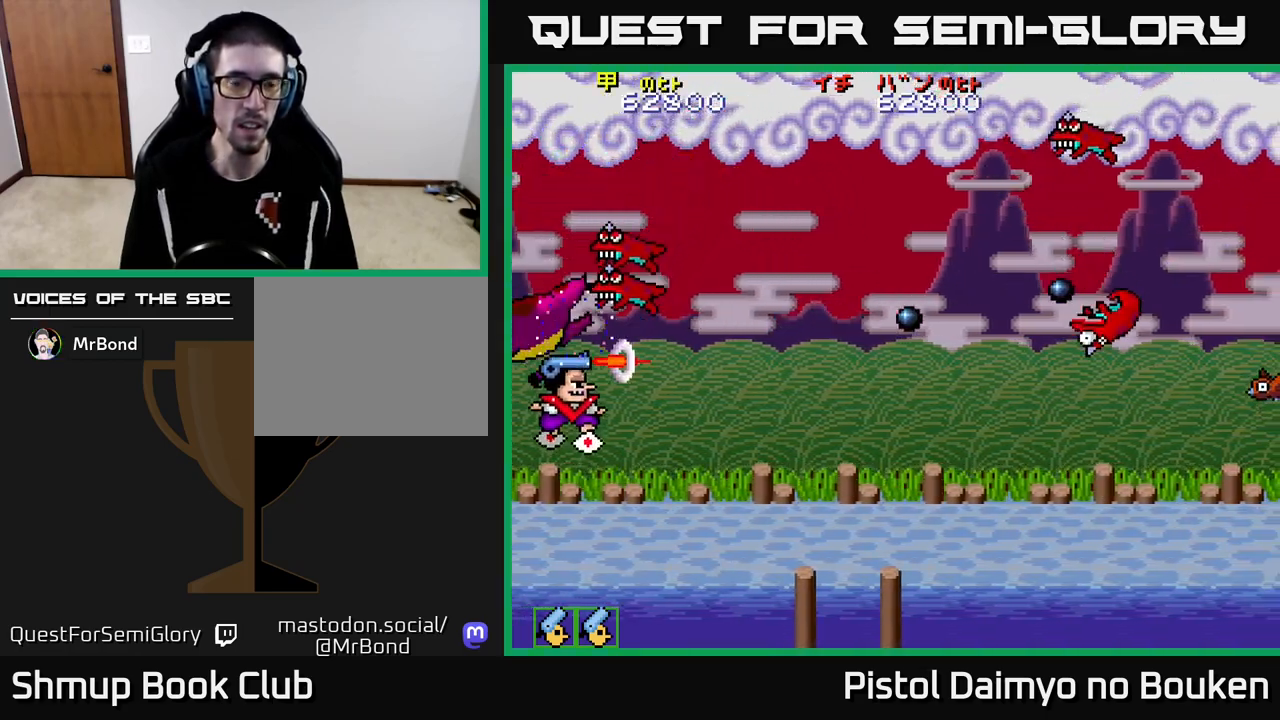
{"buttons": ["A", "DPAD_DOWN", "DPAD_RIGHT"], "left_stick": "center", "events": [[33, "A", "down"], [117, "A", "up"], [183, "A", "down"], [267, "A", "up"], [333, "A", "down"], [433, "A", "up"], [500, "A", "down"]]}
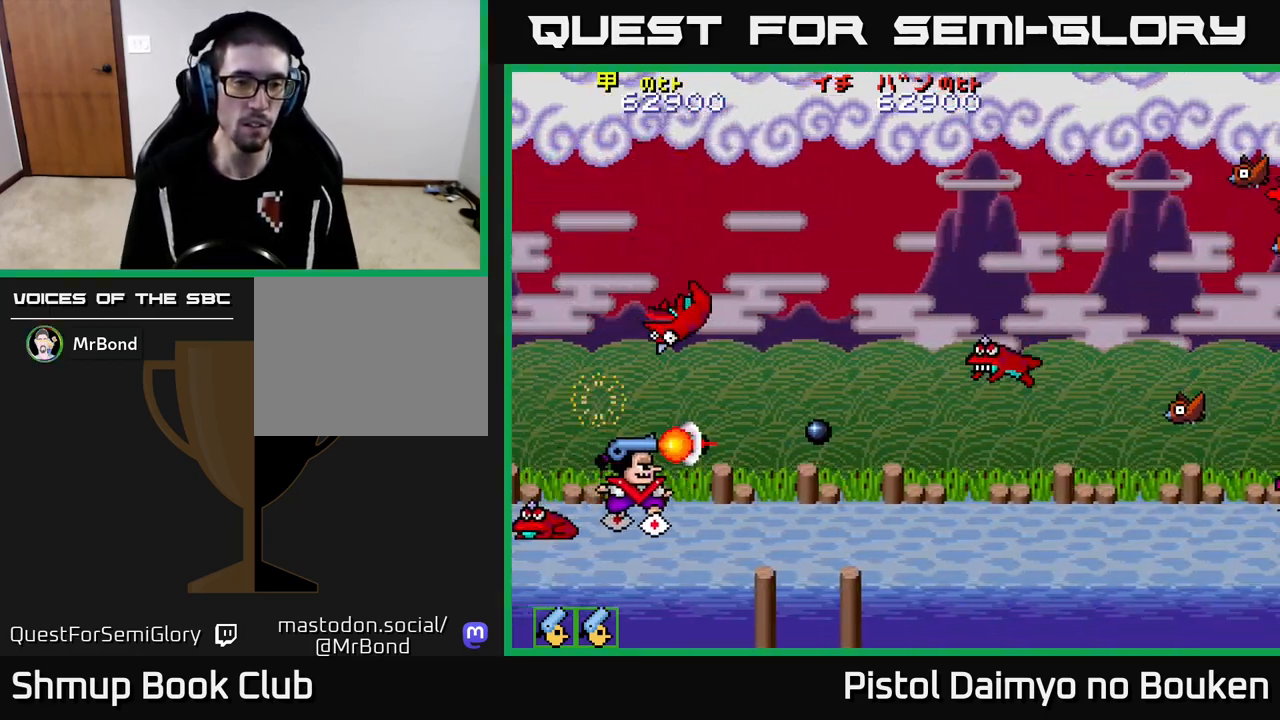
{"buttons": ["DPAD_UP", "DPAD_LEFT"], "left_stick": "center"}
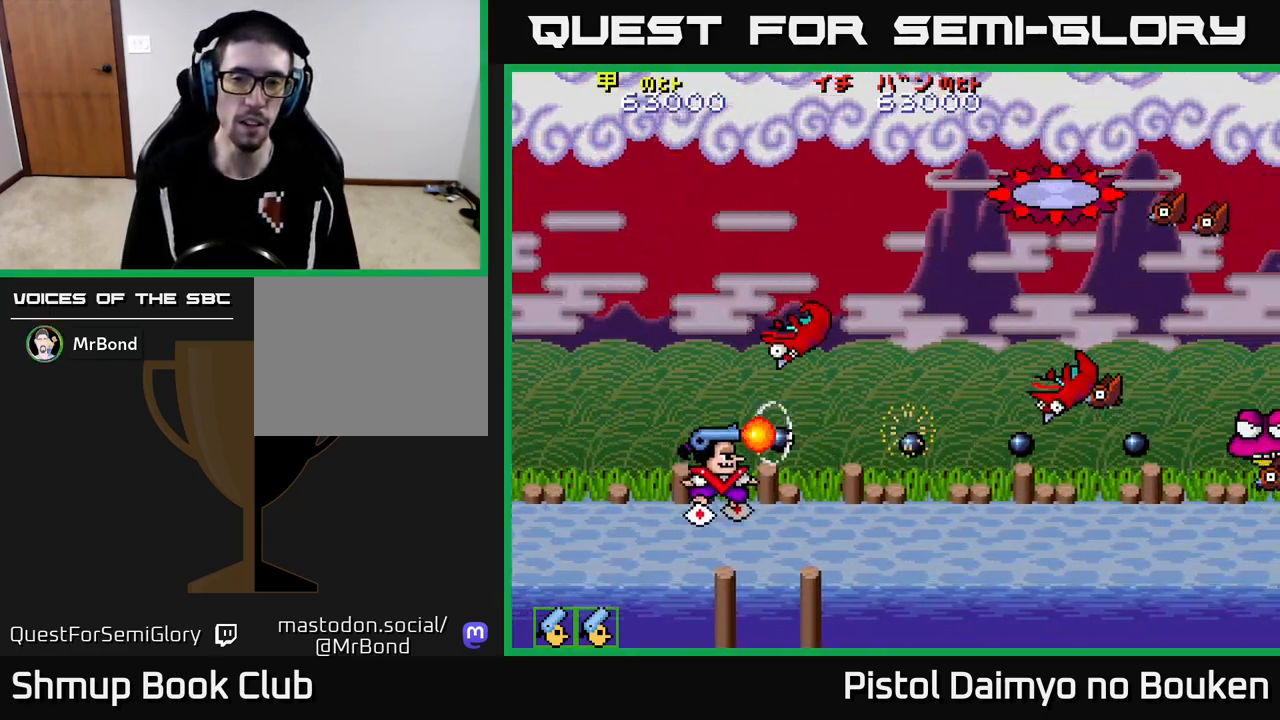
{"buttons": ["DPAD_RIGHT"], "left_stick": "center", "events": [[33, "A", "down"], [50, "DPAD_LEFT", "up"], [133, "A", "up"], [217, "A", "down"], [283, "DPAD_RIGHT", "down"], [317, "A", "up"], [333, "DPAD_UP", "up"], [383, "A", "down"], [467, "A", "up"]]}
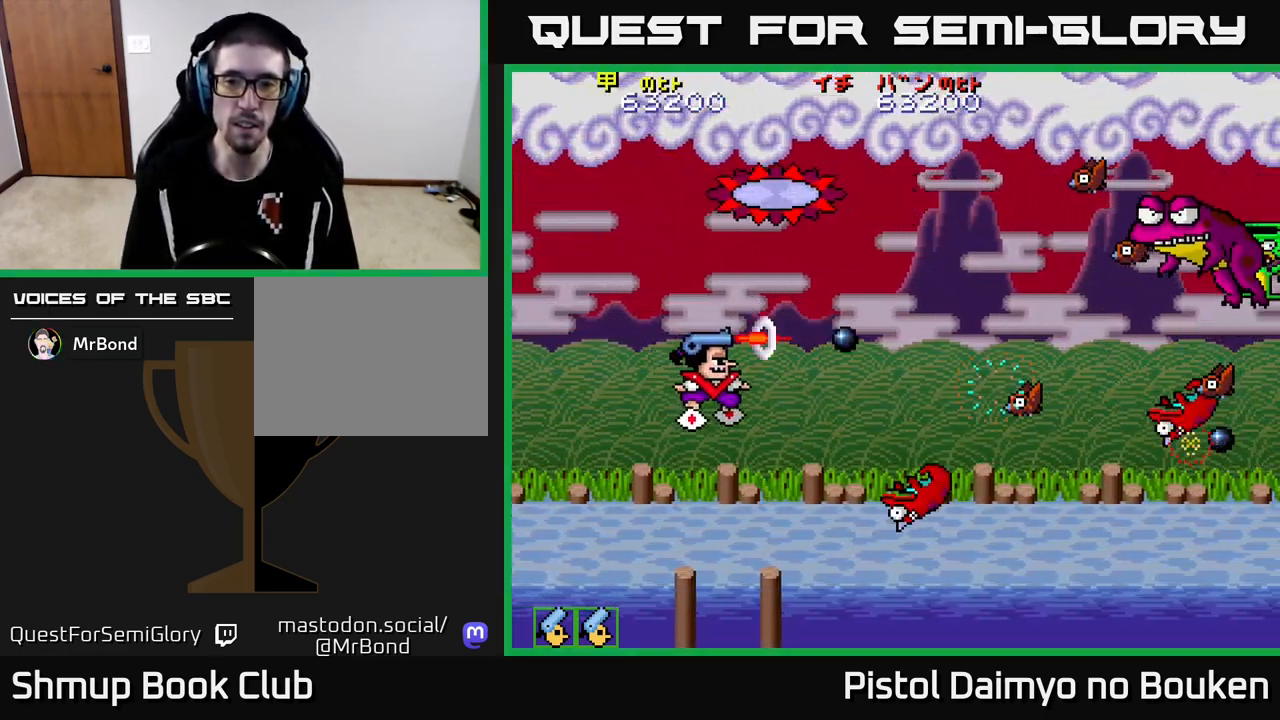
{"buttons": ["A", "DPAD_UP"], "left_stick": "center", "events": [[50, "A", "down"], [100, "DPAD_UP", "down"], [150, "A", "up"], [150, "DPAD_RIGHT", "up"], [233, "A", "down"]]}
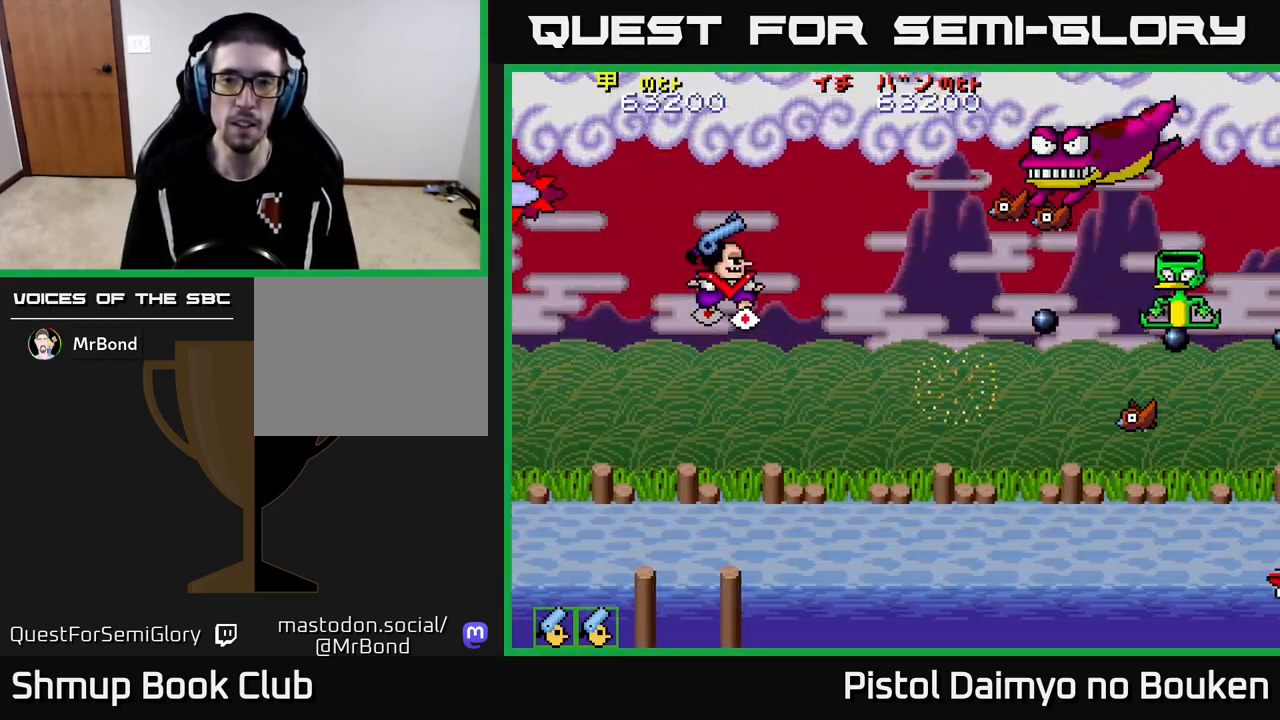
{"buttons": ["A", "DPAD_DOWN"], "left_stick": "center", "events": [[33, "DPAD_RIGHT", "down"], [50, "DPAD_UP", "up"], [83, "DPAD_DOWN", "down"], [100, "DPAD_RIGHT", "up"], [217, "DPAD_RIGHT", "down"], [300, "DPAD_RIGHT", "up"]]}
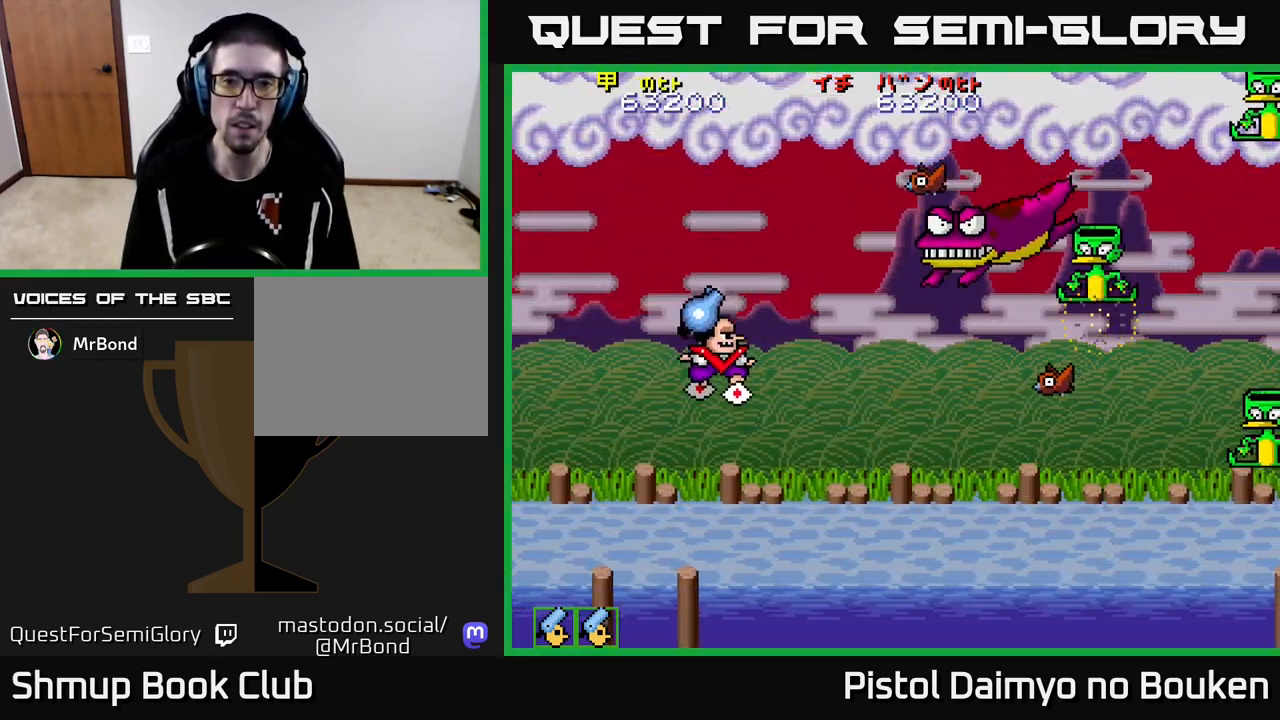
{"buttons": ["A"], "left_stick": "center", "events": [[33, "DPAD_RIGHT", "down"], [150, "DPAD_RIGHT", "up"], [217, "DPAD_LEFT", "down"], [467, "DPAD_DOWN", "up"], [467, "DPAD_LEFT", "up"]]}
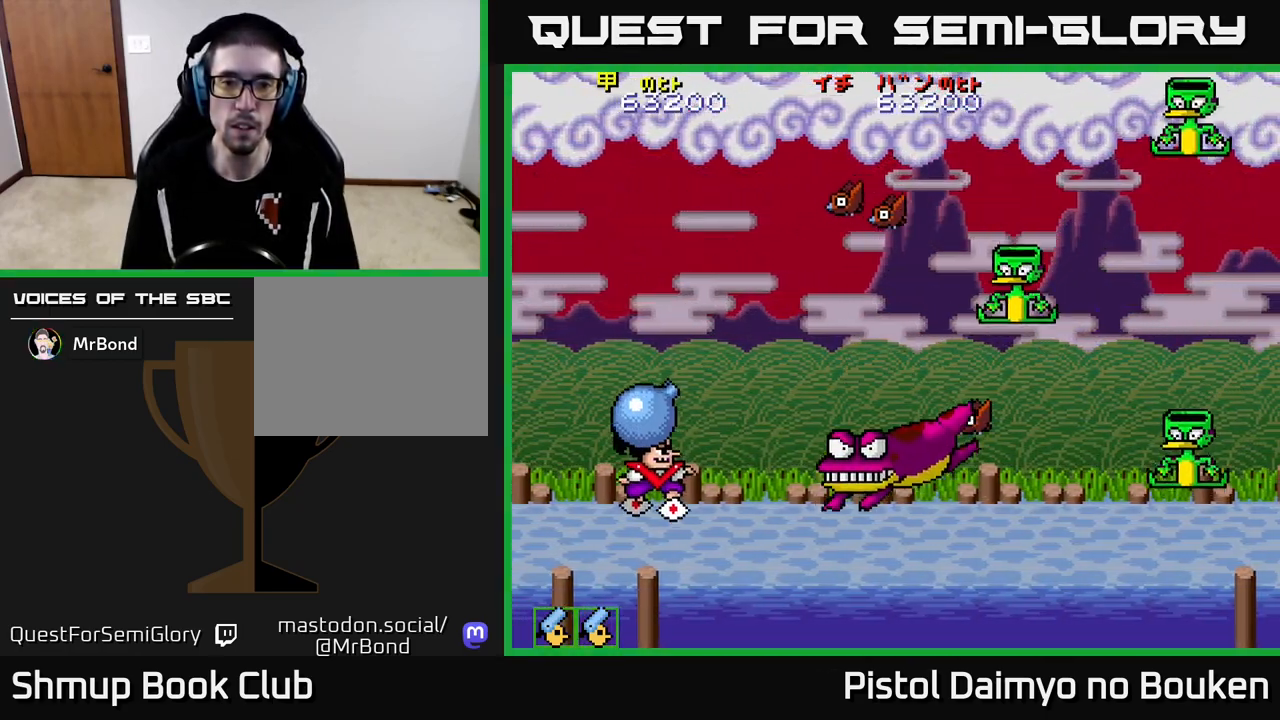
{"buttons": ["A", "DPAD_UP"], "left_stick": "center", "events": [[267, "DPAD_RIGHT", "down"], [283, "DPAD_UP", "down"], [367, "A", "up"], [450, "DPAD_RIGHT", "up"], [467, "A", "down"]]}
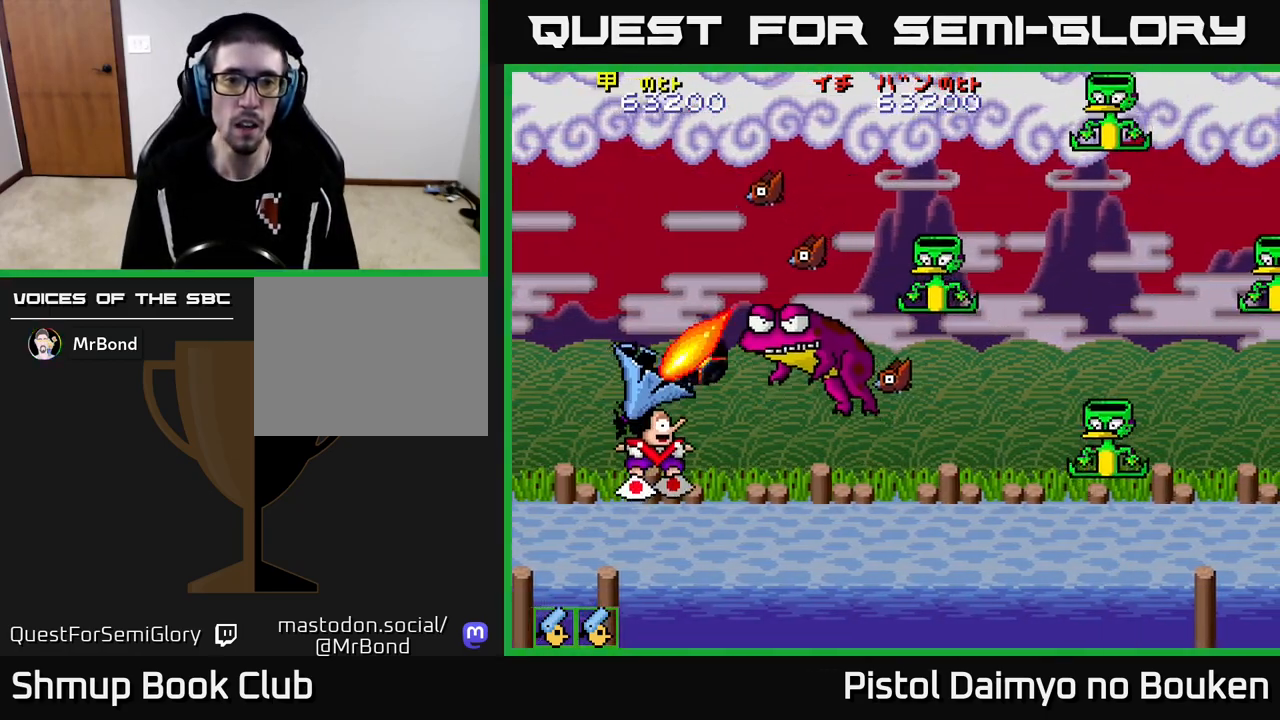
{"buttons": ["DPAD_UP", "DPAD_LEFT"], "left_stick": "center", "events": [[17, "A", "up"], [100, "A", "down"], [183, "A", "up"], [250, "A", "down"], [317, "A", "up"], [417, "A", "down"], [500, "A", "up"], [500, "DPAD_LEFT", "down"]]}
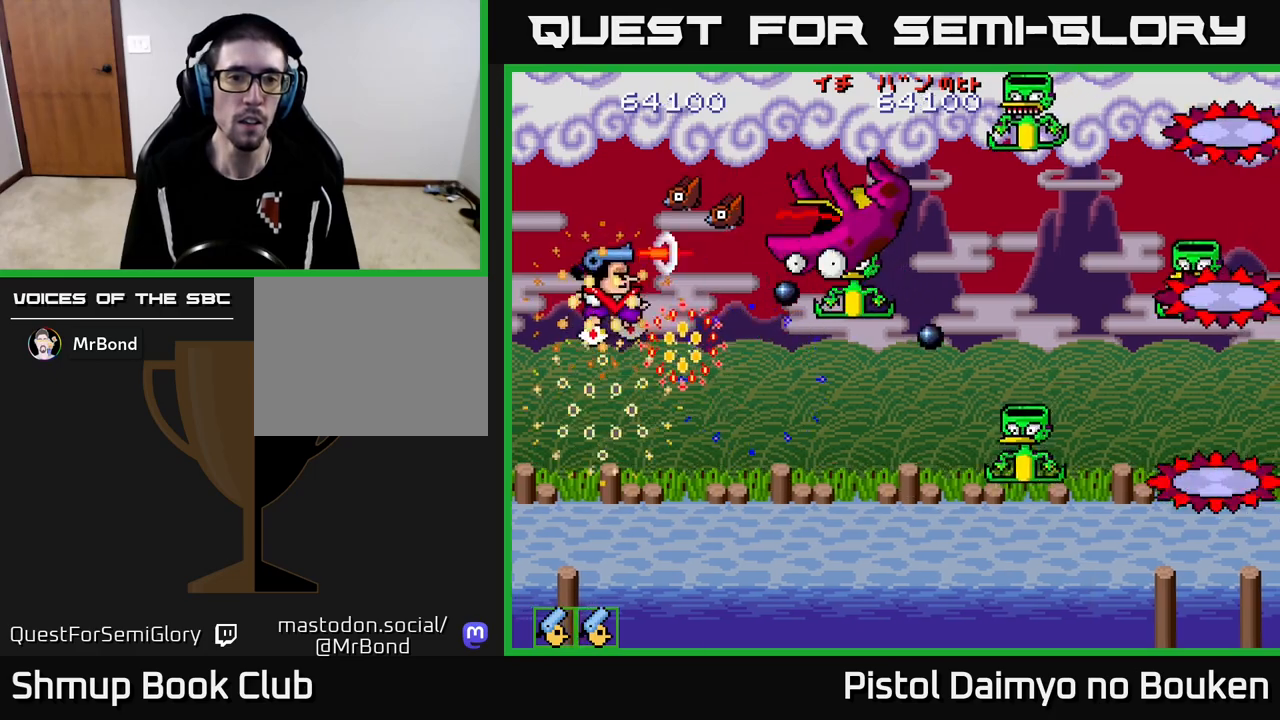
{"buttons": ["DPAD_DOWN"], "left_stick": "center", "events": [[67, "A", "down"], [167, "A", "up"], [217, "DPAD_UP", "up"], [233, "A", "down"], [283, "DPAD_DOWN", "down"], [300, "A", "up"], [333, "DPAD_LEFT", "up"], [400, "A", "down"], [483, "A", "up"]]}
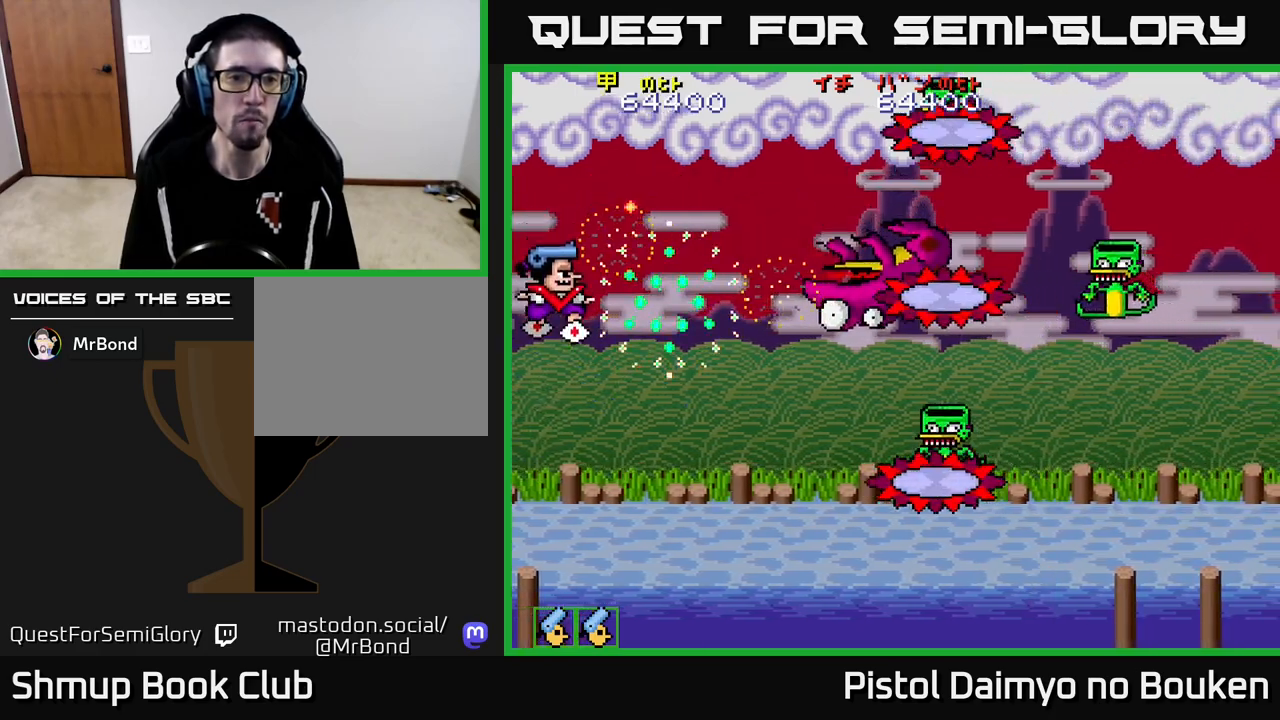
{"buttons": ["A", "DPAD_RIGHT"], "left_stick": "center", "events": [[50, "A", "down"], [117, "DPAD_DOWN", "up"], [150, "A", "up"], [217, "A", "down"], [250, "DPAD_DOWN", "down"], [433, "DPAD_RIGHT", "down"], [467, "DPAD_DOWN", "up"]]}
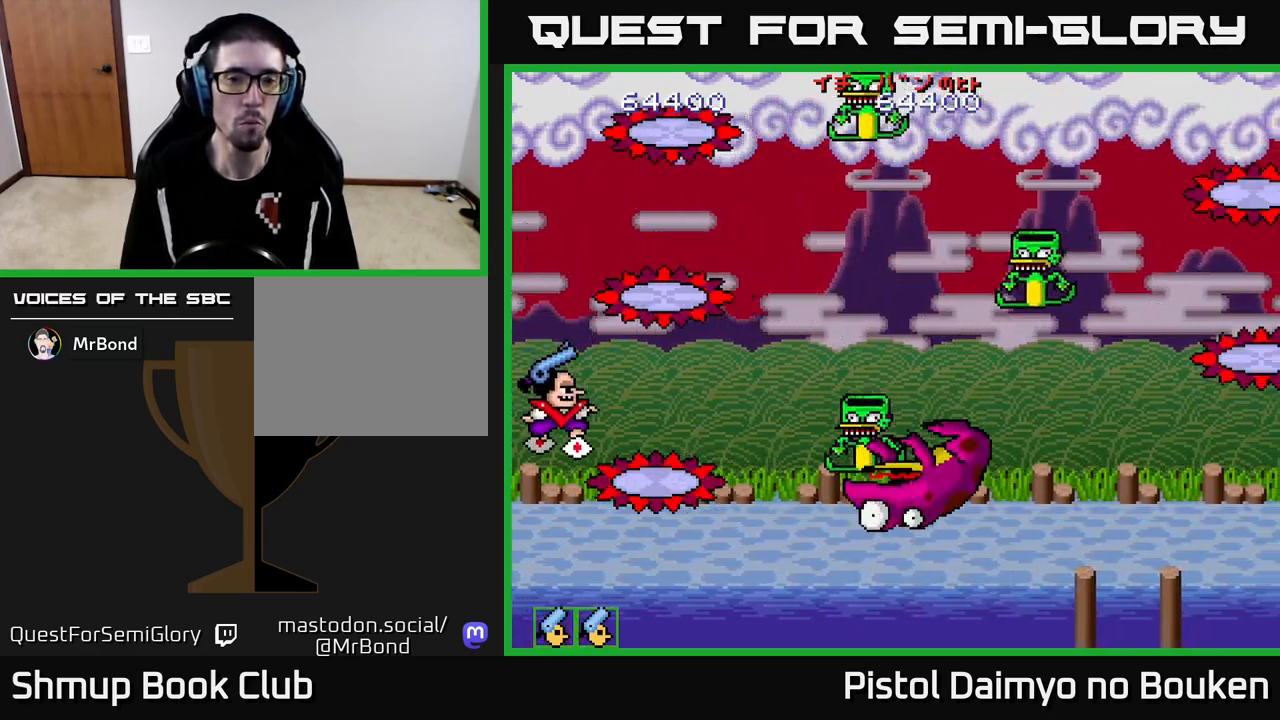
{"buttons": ["A", "DPAD_UP"], "left_stick": "center", "events": [[167, "DPAD_UP", "down"], [183, "DPAD_RIGHT", "up"], [333, "DPAD_RIGHT", "down"], [367, "DPAD_UP", "up"], [433, "DPAD_RIGHT", "up"], [483, "DPAD_UP", "down"]]}